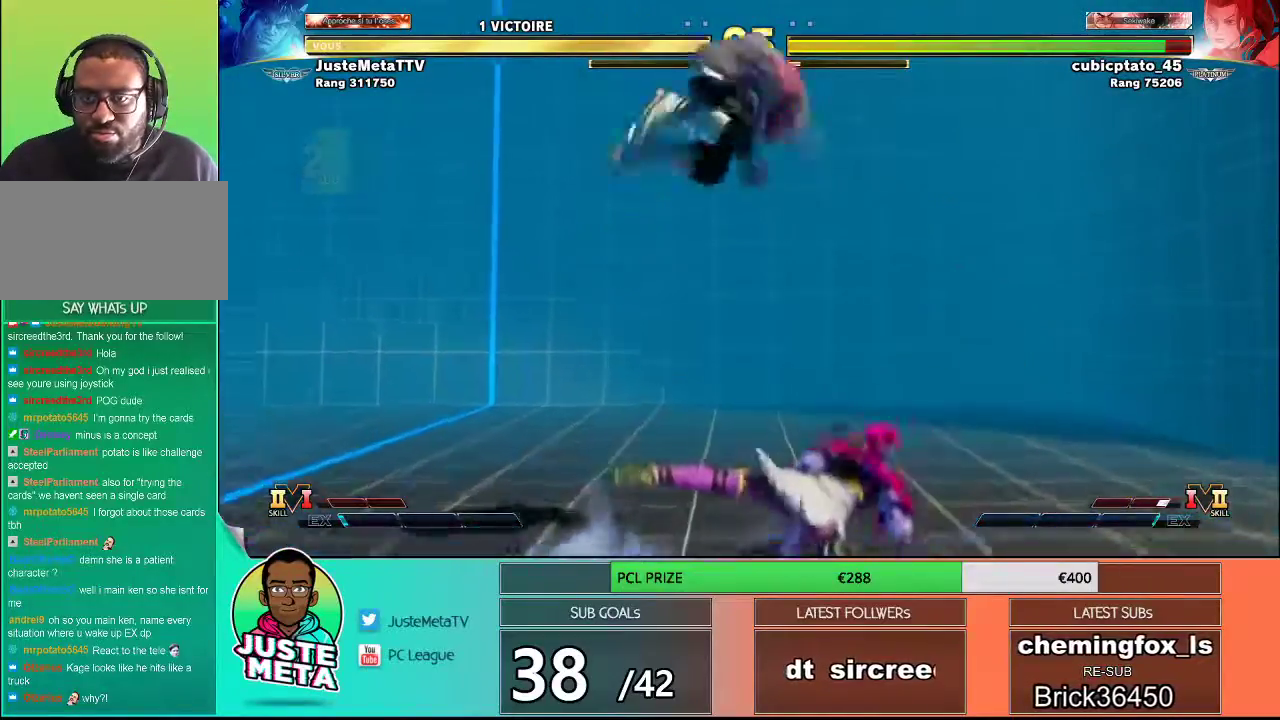
Gameplay with a controller (arcade stick); each line is a JSON object with the inputs held at the frame after it. "events" lists button and stick changes between this image and that frame as [ms after this image, input, new state], when the widget could be followed in between. Not read: L3 R3.
{"buttons": ["CIRCLE"], "left_stick": "center", "events": [[250, "CIRCLE", "down"]]}
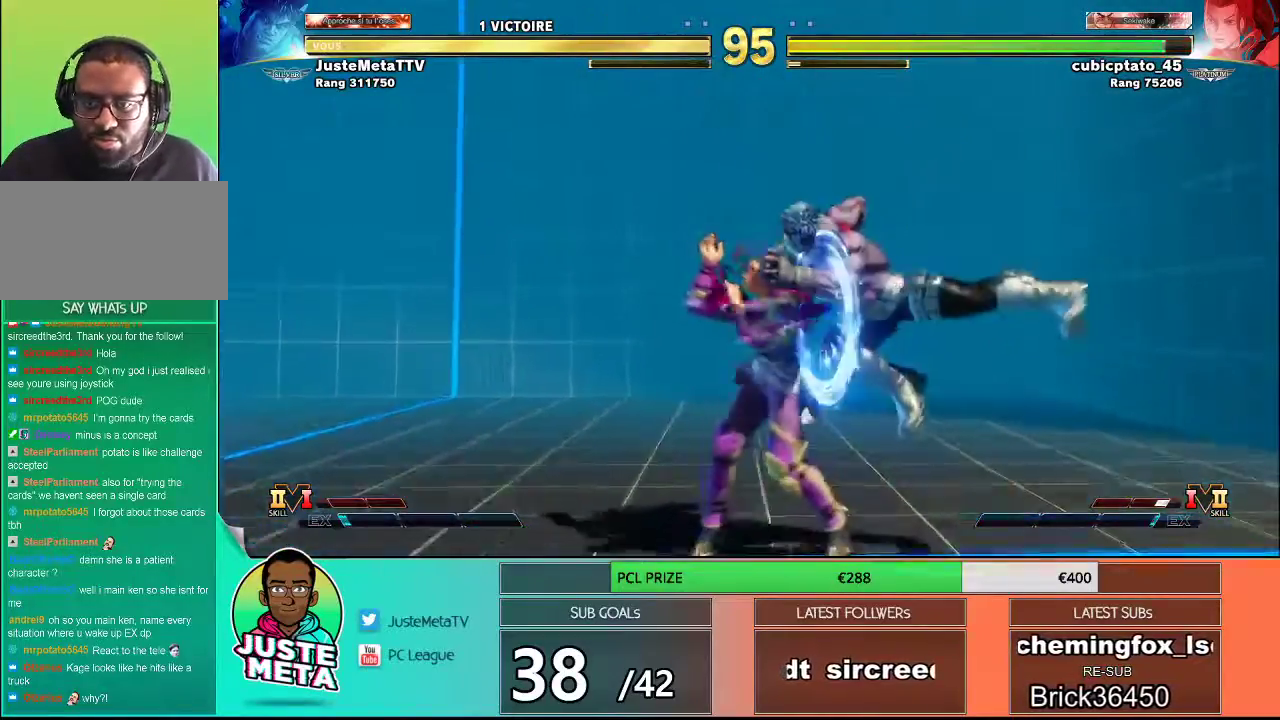
{"buttons": [], "left_stick": "down-right", "events": [[33, "left_stick", "down-right"], [67, "CIRCLE", "up"], [250, "TRIANGLE", "down"], [417, "TRIANGLE", "up"]]}
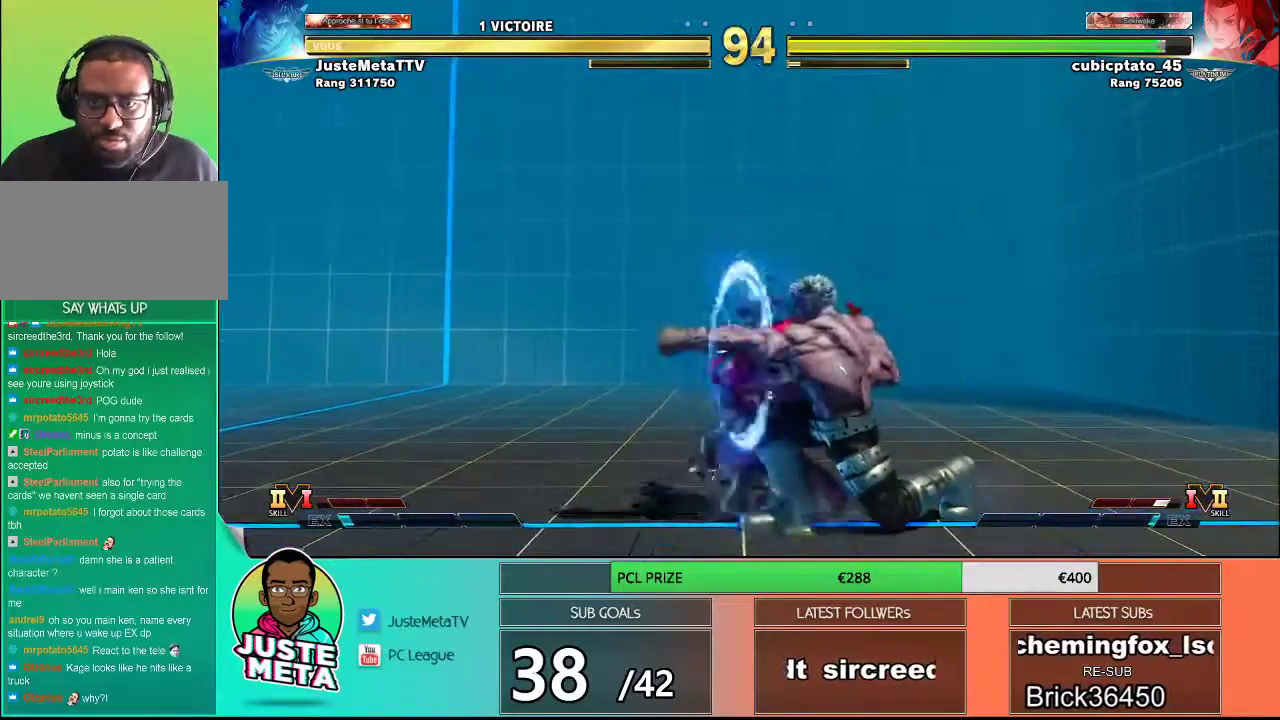
{"buttons": ["TRIANGLE"], "left_stick": "center", "events": [[233, "TRIANGLE", "down"], [283, "TRIANGLE", "up"], [283, "left_stick", "down-left"], [367, "left_stick", "center"], [450, "TRIANGLE", "down"]]}
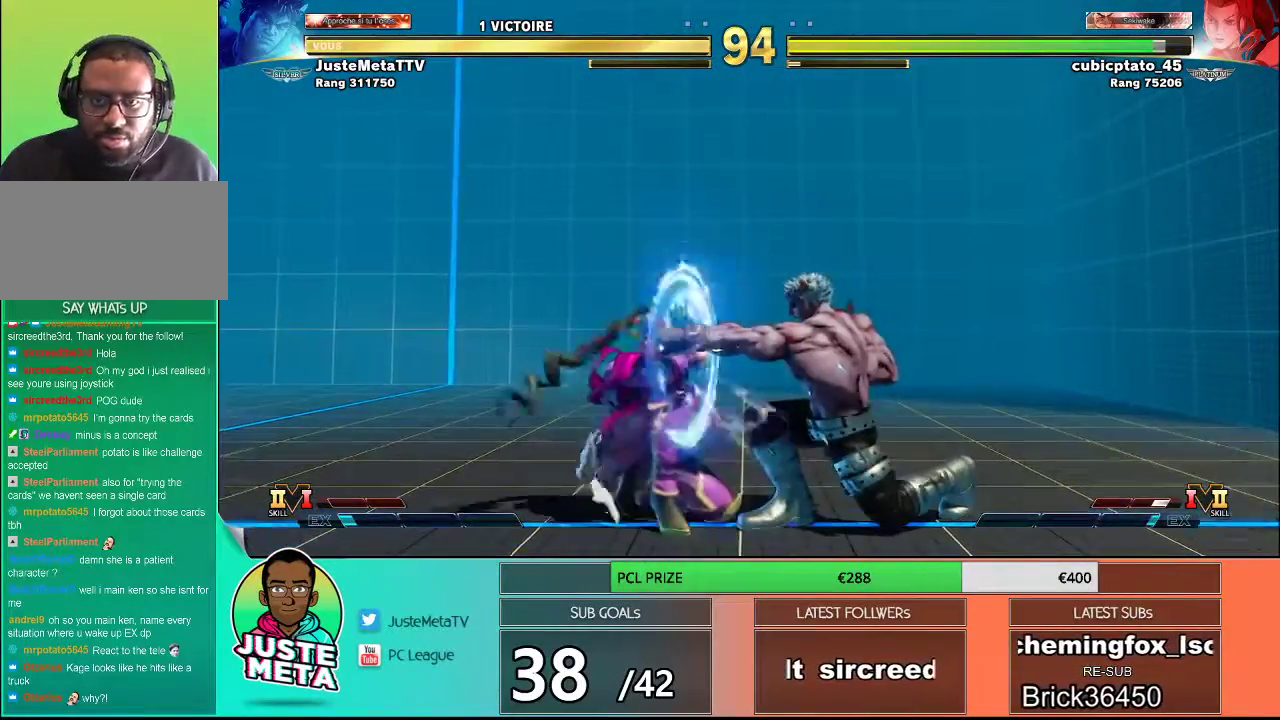
{"buttons": [], "left_stick": "center", "events": [[17, "TRIANGLE", "up"]]}
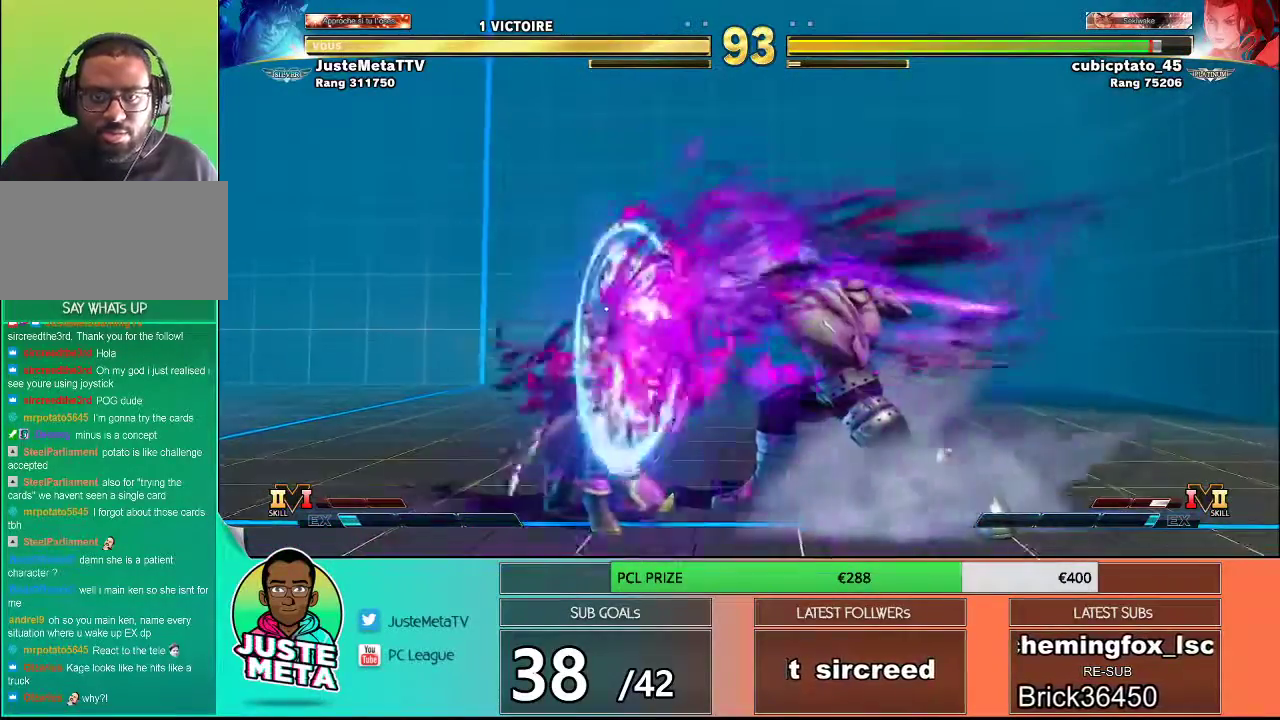
{"buttons": [], "left_stick": "right", "events": [[33, "left_stick", "right"], [250, "left_stick", "down-right"], [417, "left_stick", "right"]]}
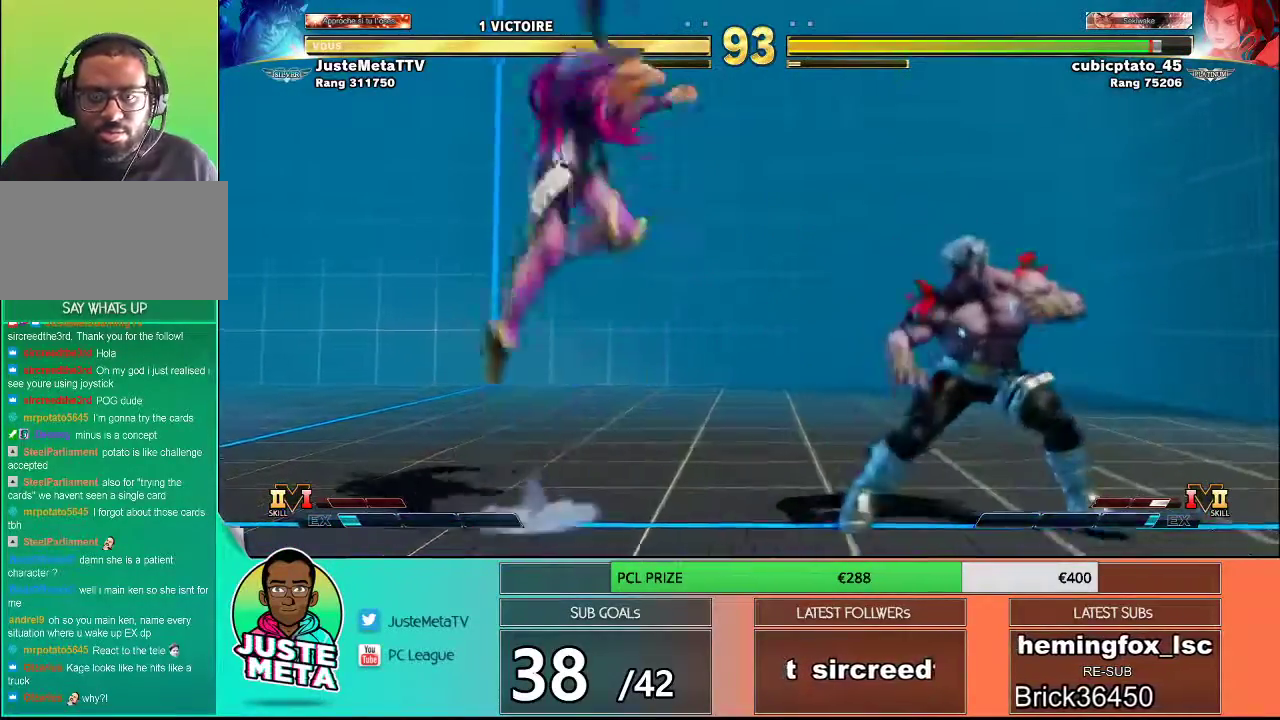
{"buttons": [], "left_stick": "center", "events": [[150, "left_stick", "center"], [200, "left_stick", "left"], [283, "left_stick", "down"], [350, "TRIANGLE", "down"], [400, "left_stick", "center"], [500, "TRIANGLE", "up"]]}
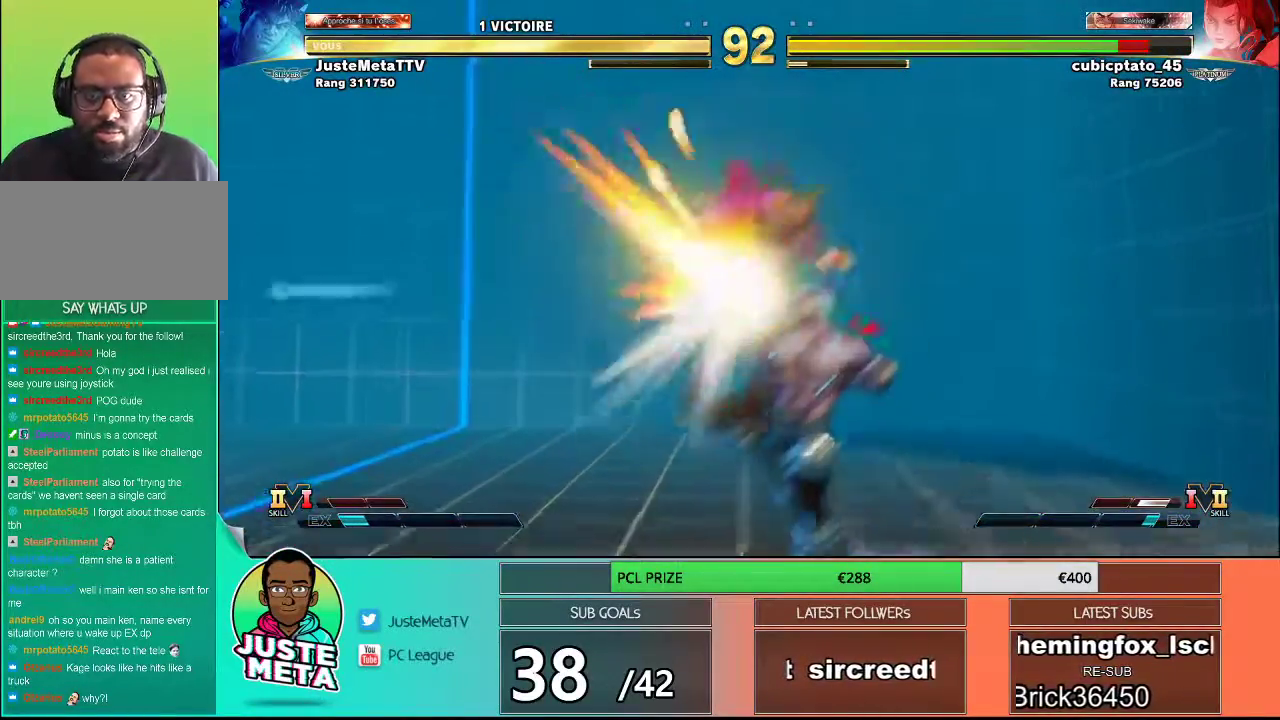
{"buttons": [], "left_stick": "center", "events": []}
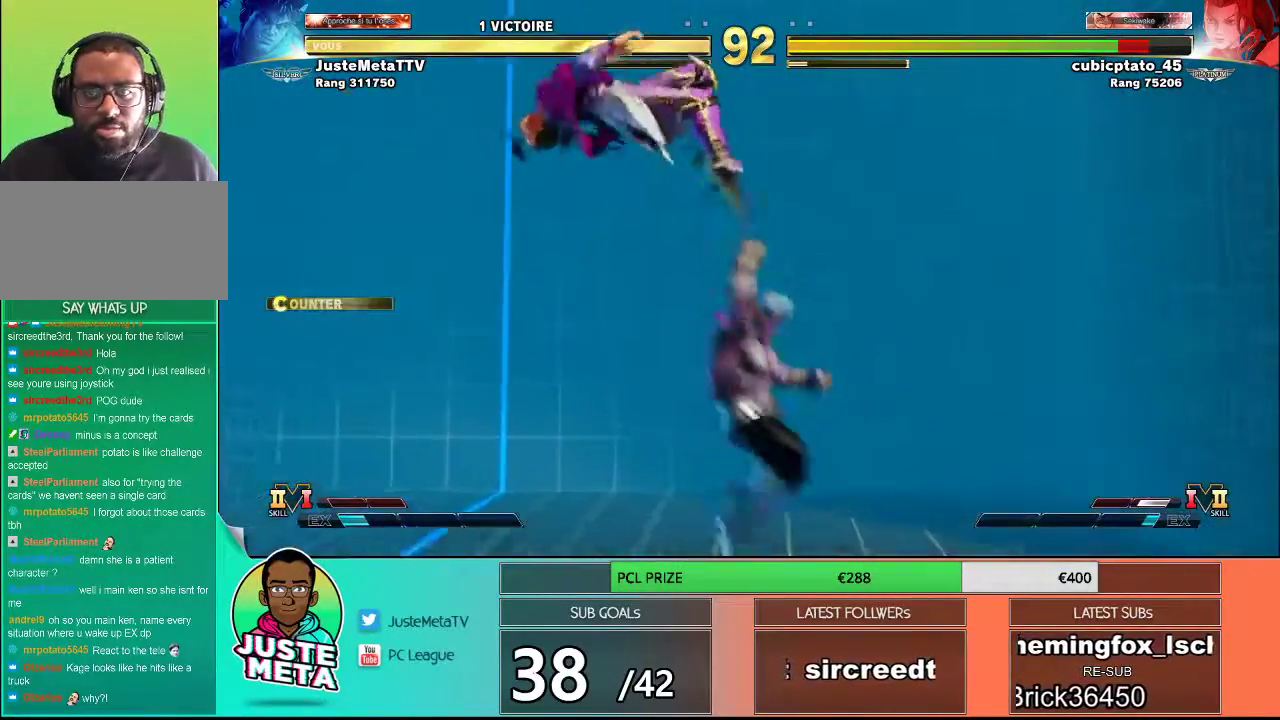
{"buttons": ["SQUARE"], "left_stick": "center", "events": [[167, "left_stick", "down-left"], [333, "left_stick", "down-right"], [467, "SQUARE", "down"], [500, "left_stick", "center"]]}
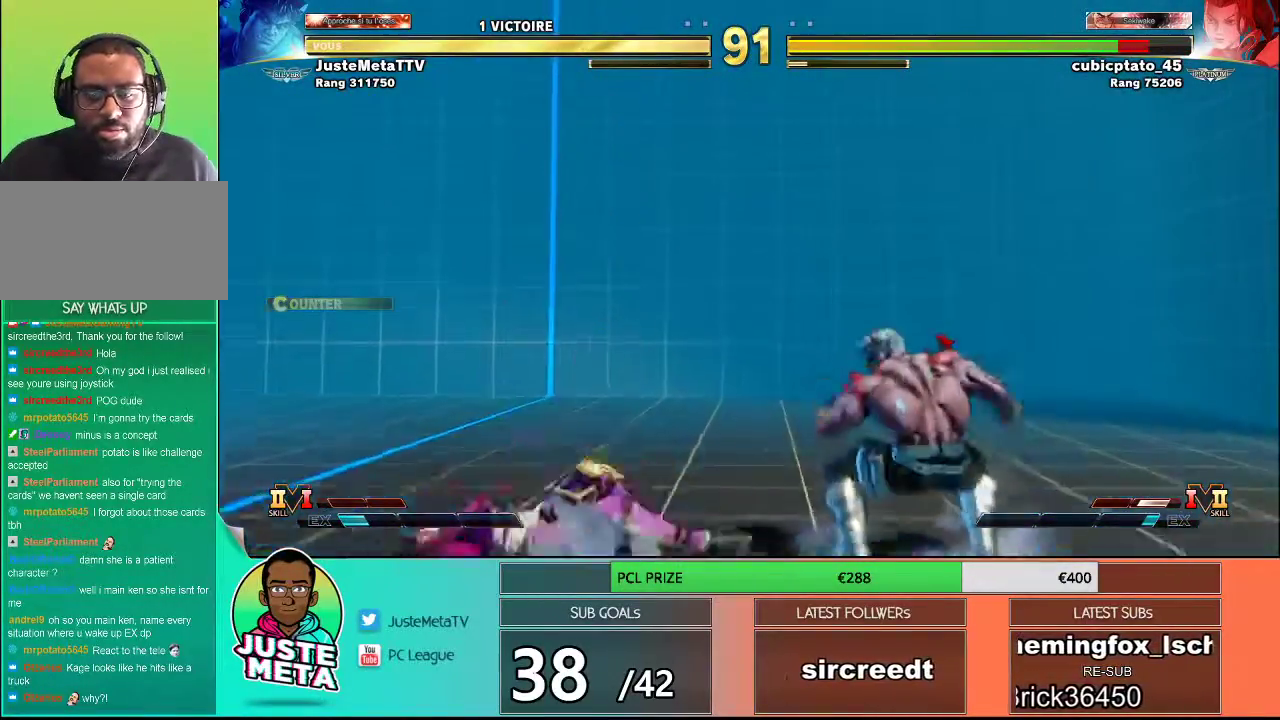
{"buttons": [], "left_stick": "left", "events": [[67, "SQUARE", "up"], [400, "left_stick", "left"]]}
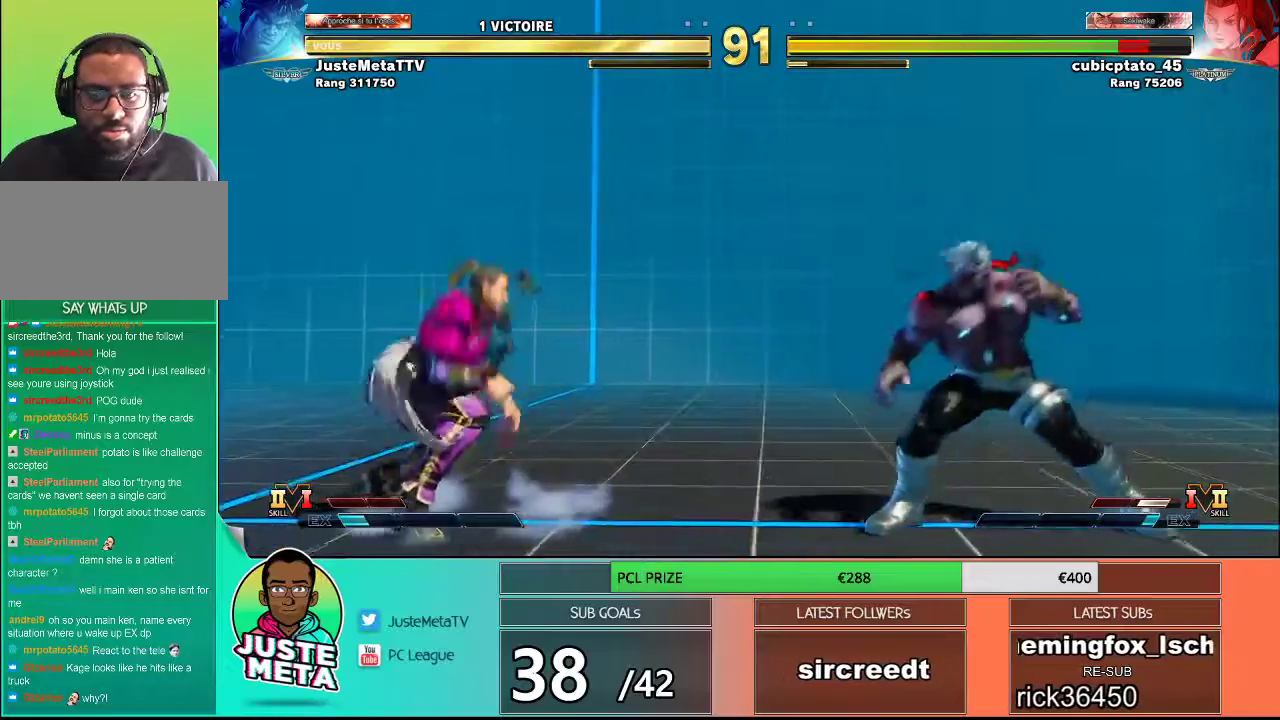
{"buttons": ["CIRCLE"], "left_stick": "center", "events": [[33, "left_stick", "up-left"], [467, "left_stick", "center"], [500, "CIRCLE", "down"]]}
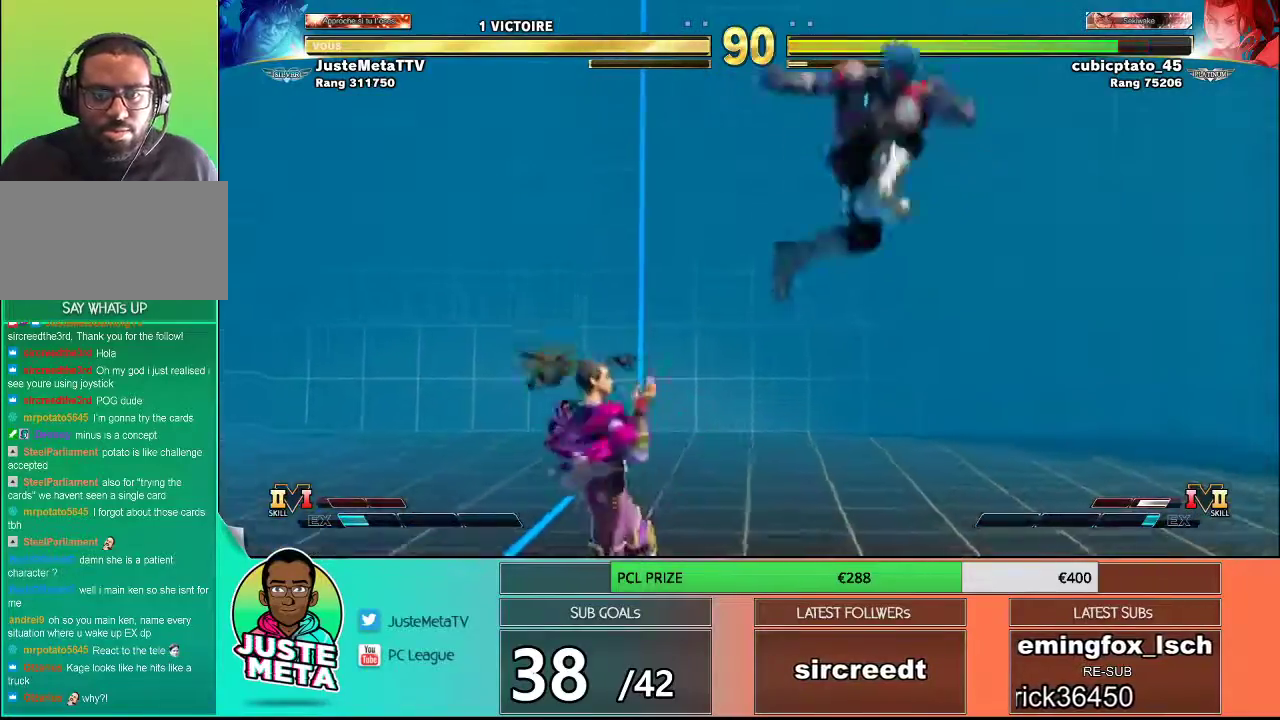
{"buttons": [], "left_stick": "down-right", "events": [[350, "CIRCLE", "up"], [400, "left_stick", "down-right"]]}
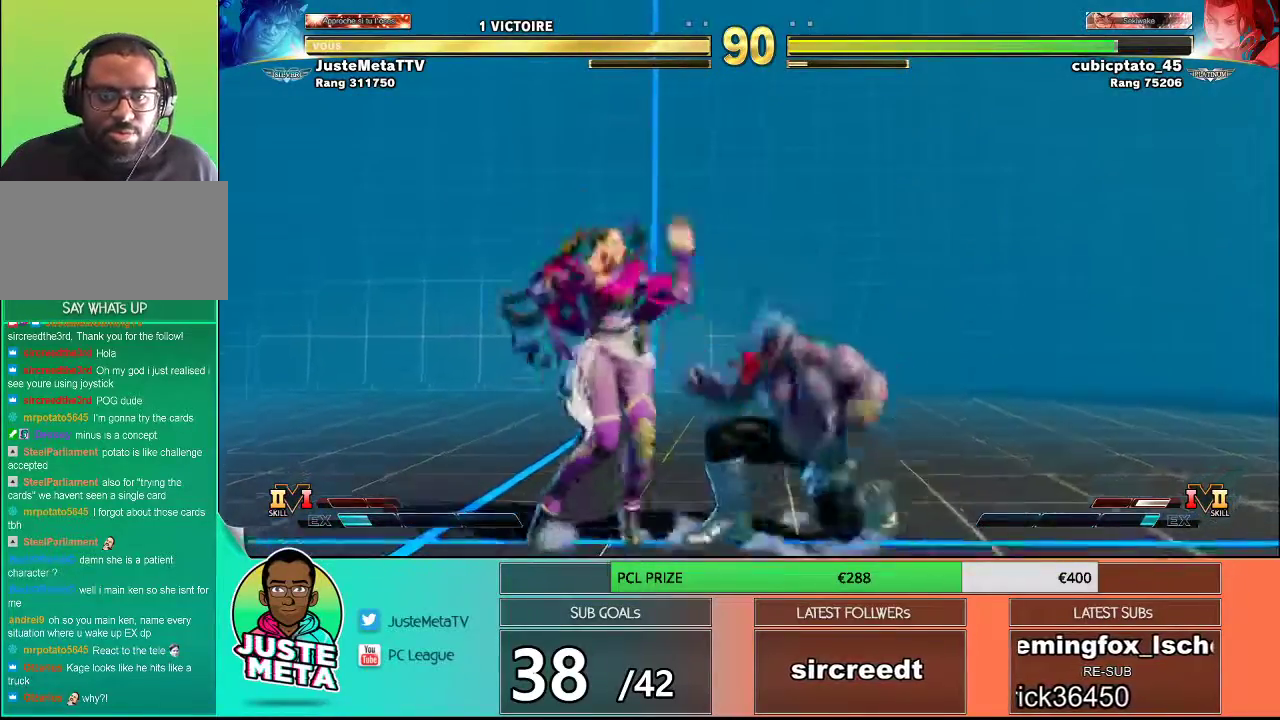
{"buttons": [], "left_stick": "center", "events": [[17, "TRIANGLE", "down"], [83, "TRIANGLE", "up"], [83, "left_stick", "down-left"], [167, "left_stick", "center"]]}
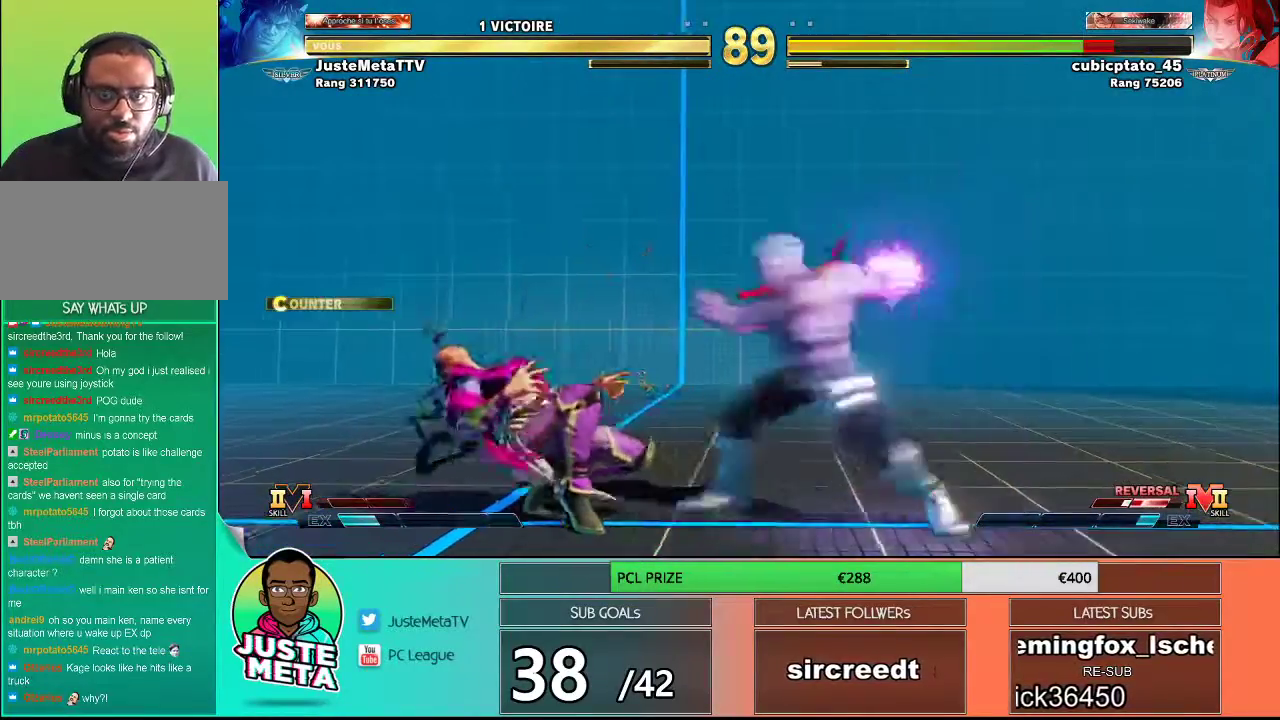
{"buttons": [], "left_stick": "left", "events": [[400, "left_stick", "left"]]}
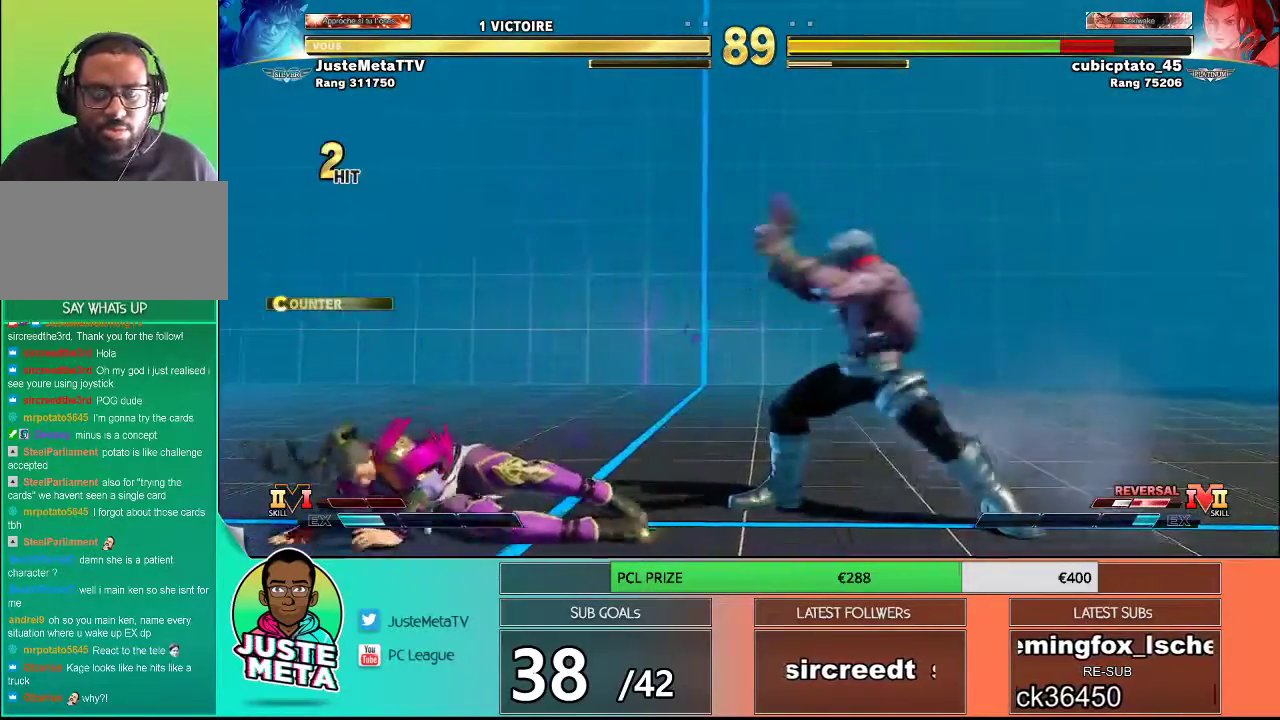
{"buttons": [], "left_stick": "down-right", "events": [[33, "left_stick", "down-right"], [133, "SQUARE", "down"], [167, "left_stick", "center"], [200, "SQUARE", "up"], [333, "left_stick", "down-right"]]}
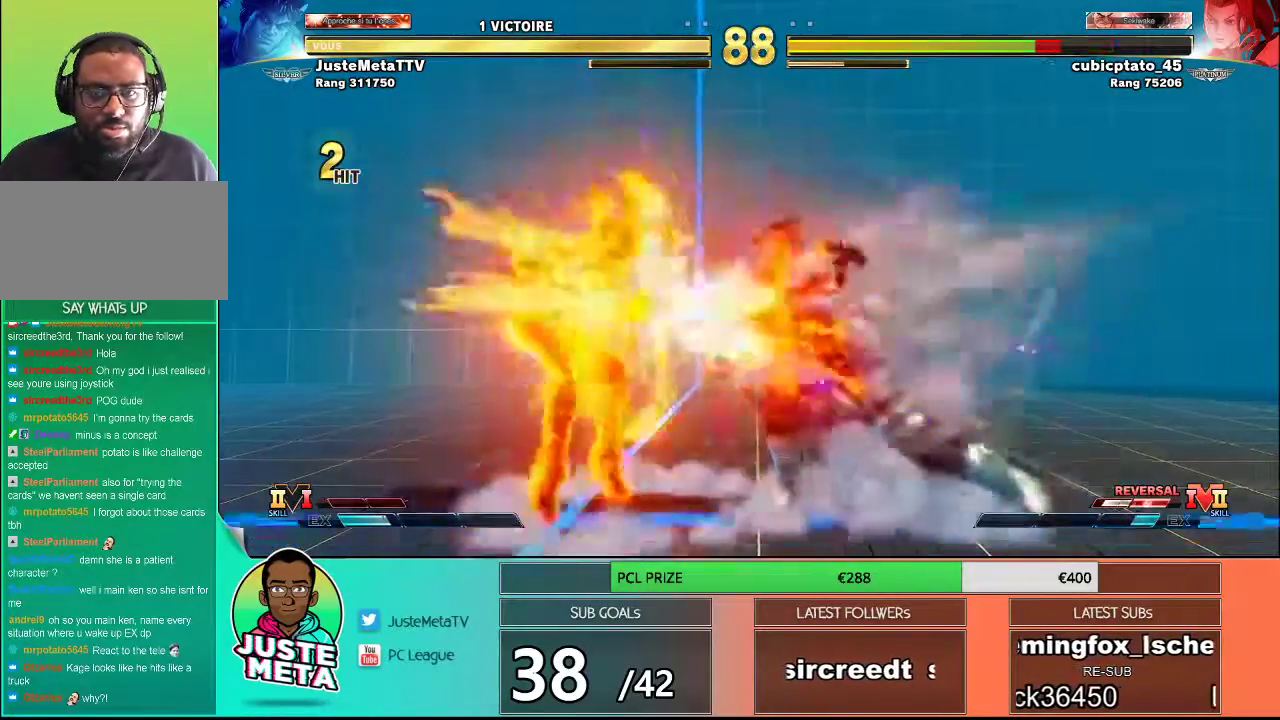
{"buttons": [], "left_stick": "left", "events": [[333, "left_stick", "left"], [400, "left_stick", "center"], [467, "left_stick", "left"]]}
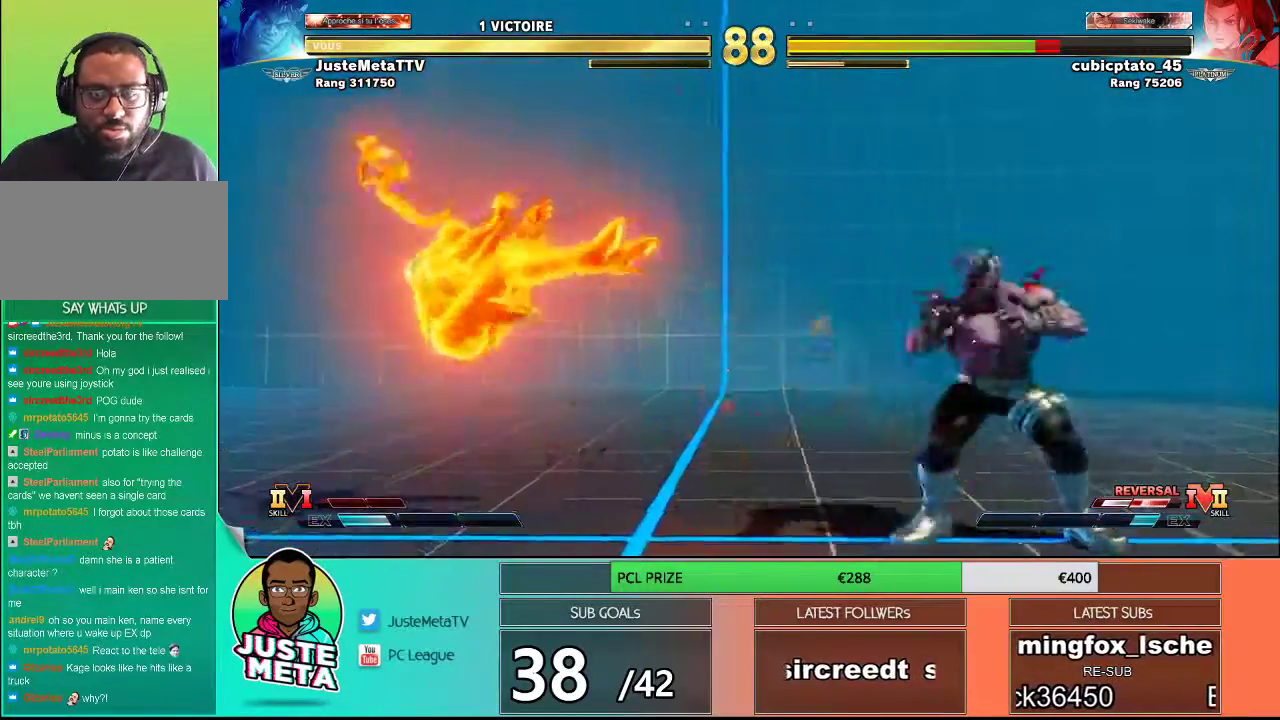
{"buttons": [], "left_stick": "left", "events": [[33, "left_stick", "center"], [167, "left_stick", "left"]]}
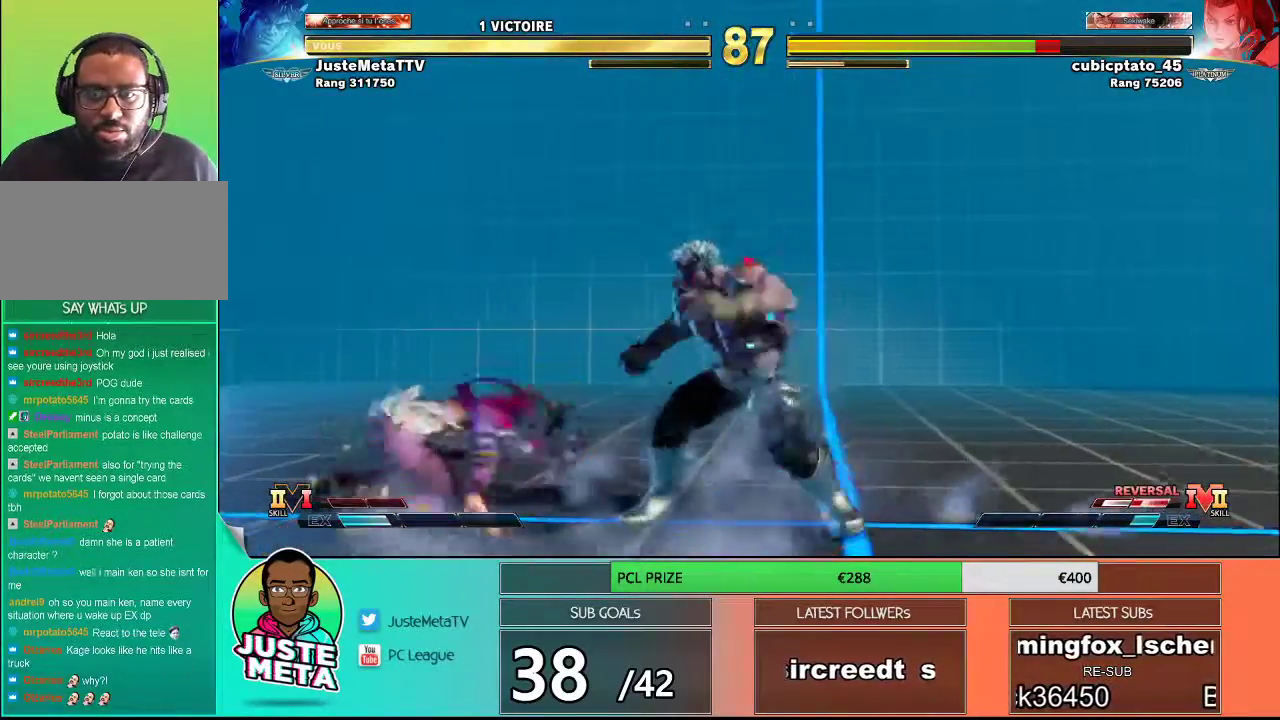
{"buttons": ["TRIANGLE"], "left_stick": "center", "events": [[33, "left_stick", "center"], [83, "left_stick", "down-right"], [167, "SQUARE", "down"], [367, "SQUARE", "up"], [417, "left_stick", "down-left"], [500, "TRIANGLE", "down"], [500, "left_stick", "center"]]}
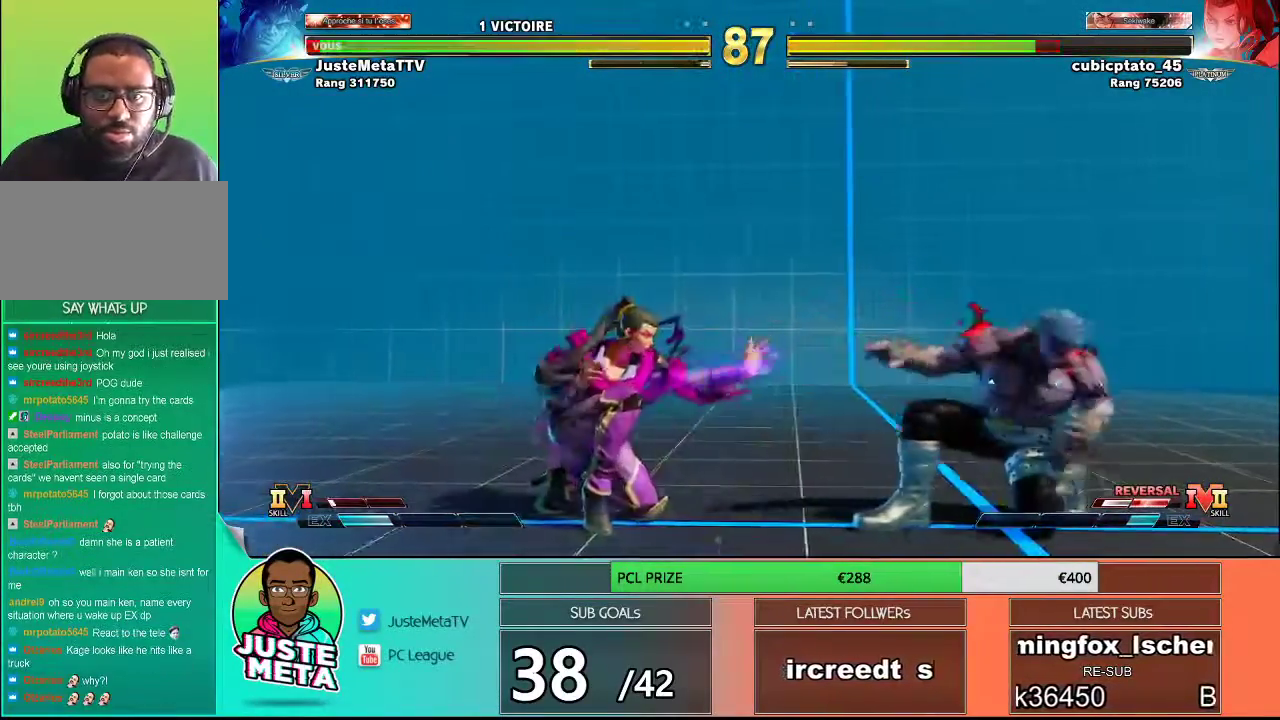
{"buttons": [], "left_stick": "right", "events": [[50, "TRIANGLE", "up"], [217, "left_stick", "down-right"], [300, "left_stick", "right"]]}
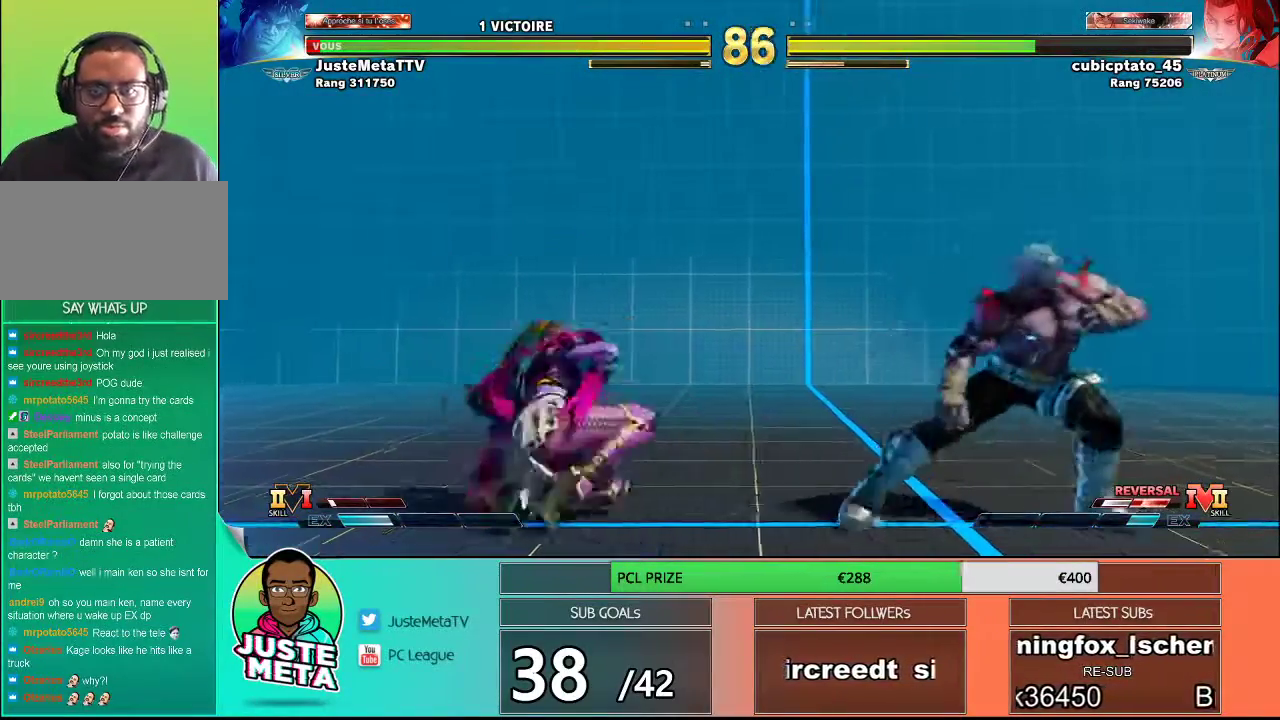
{"buttons": [], "left_stick": "right", "events": [[167, "left_stick", "down"], [300, "left_stick", "right"]]}
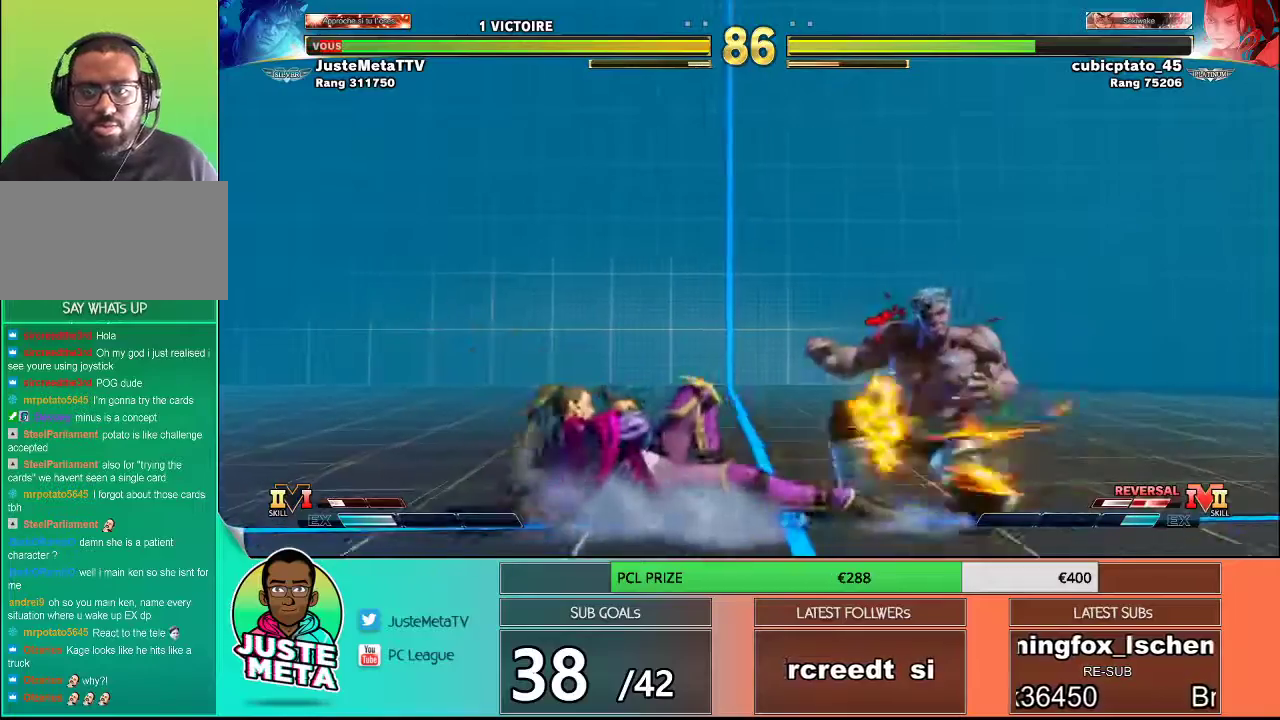
{"buttons": [], "left_stick": "down-left", "events": [[100, "left_stick", "down-right"], [333, "CIRCLE", "down"], [433, "left_stick", "down-left"], [450, "CIRCLE", "up"]]}
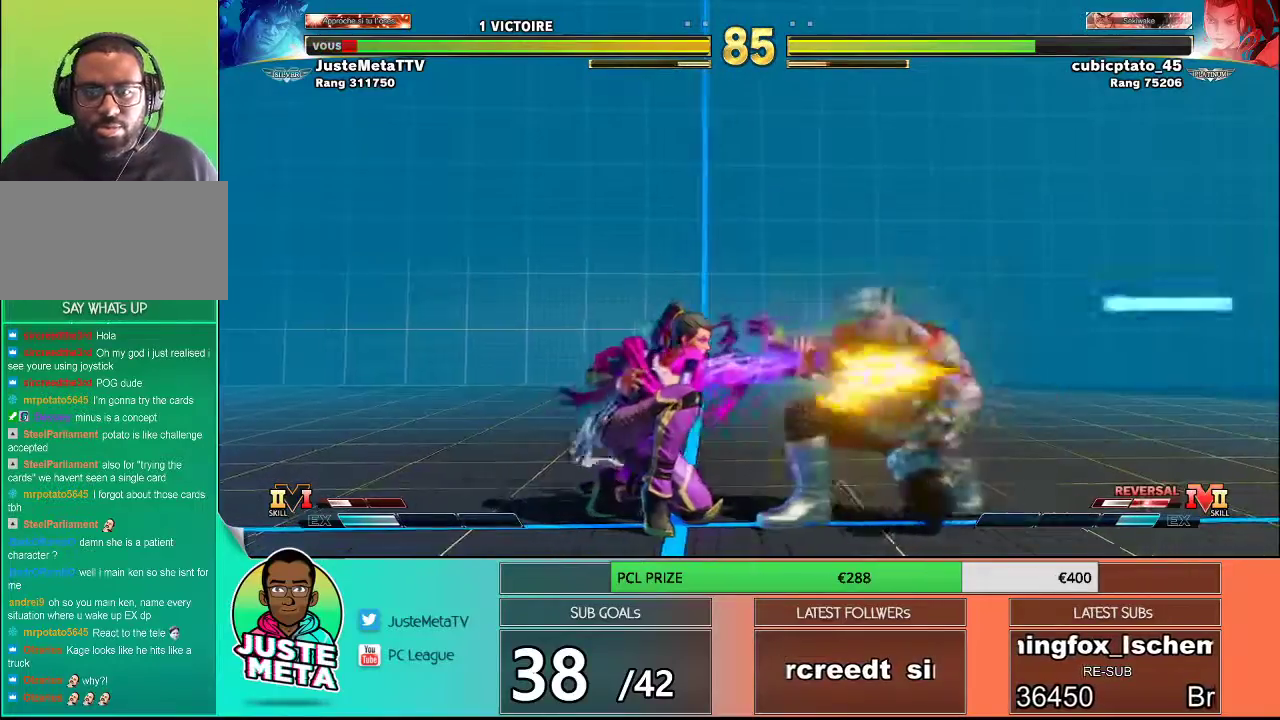
{"buttons": [], "left_stick": "down-right", "events": [[67, "left_stick", "center"], [283, "left_stick", "down-right"]]}
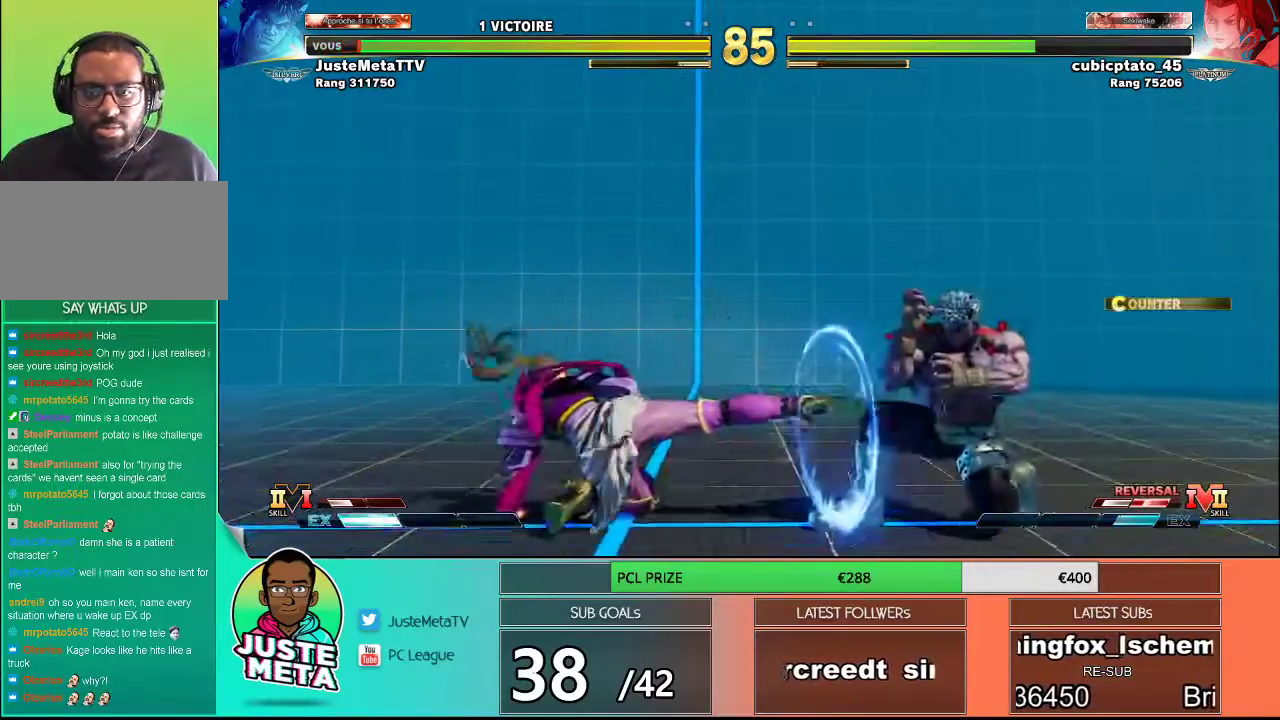
{"buttons": [], "left_stick": "down-right", "events": []}
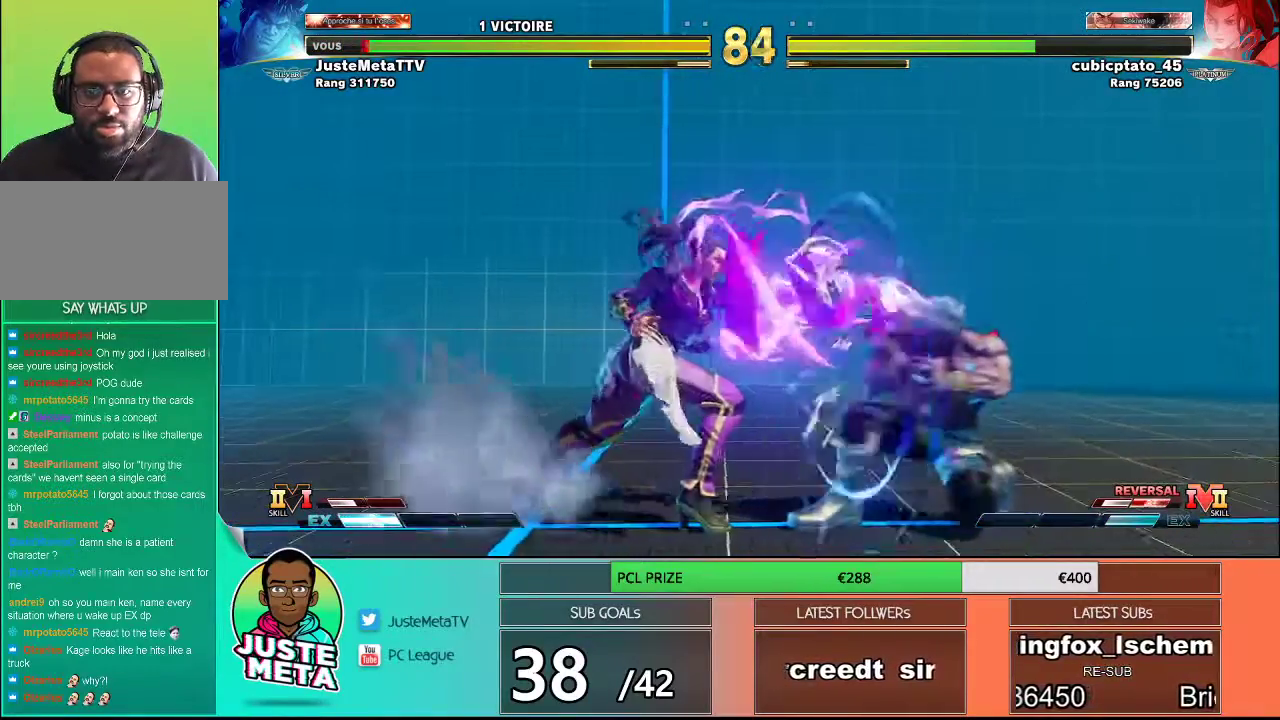
{"buttons": ["TRIANGLE"], "left_stick": "center", "events": [[367, "left_stick", "down-left"], [483, "TRIANGLE", "down"], [500, "left_stick", "center"]]}
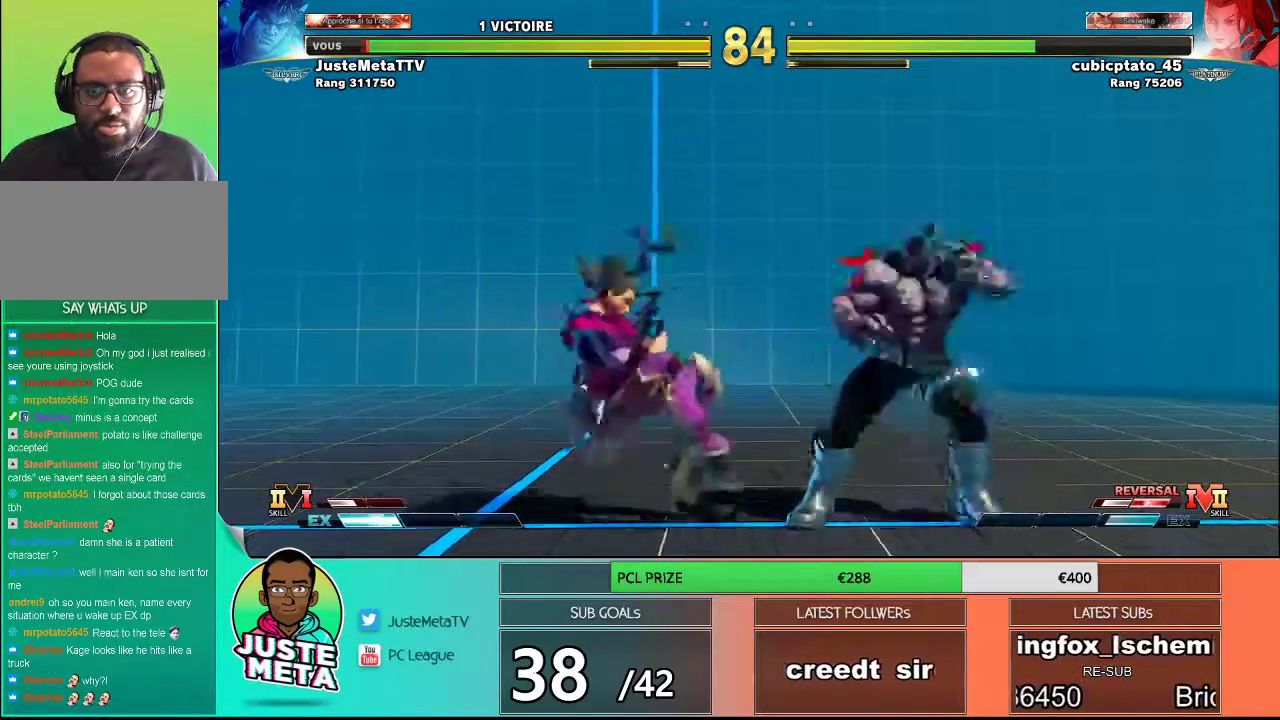
{"buttons": [], "left_stick": "down-right", "events": [[33, "TRIANGLE", "up"], [333, "left_stick", "down-right"]]}
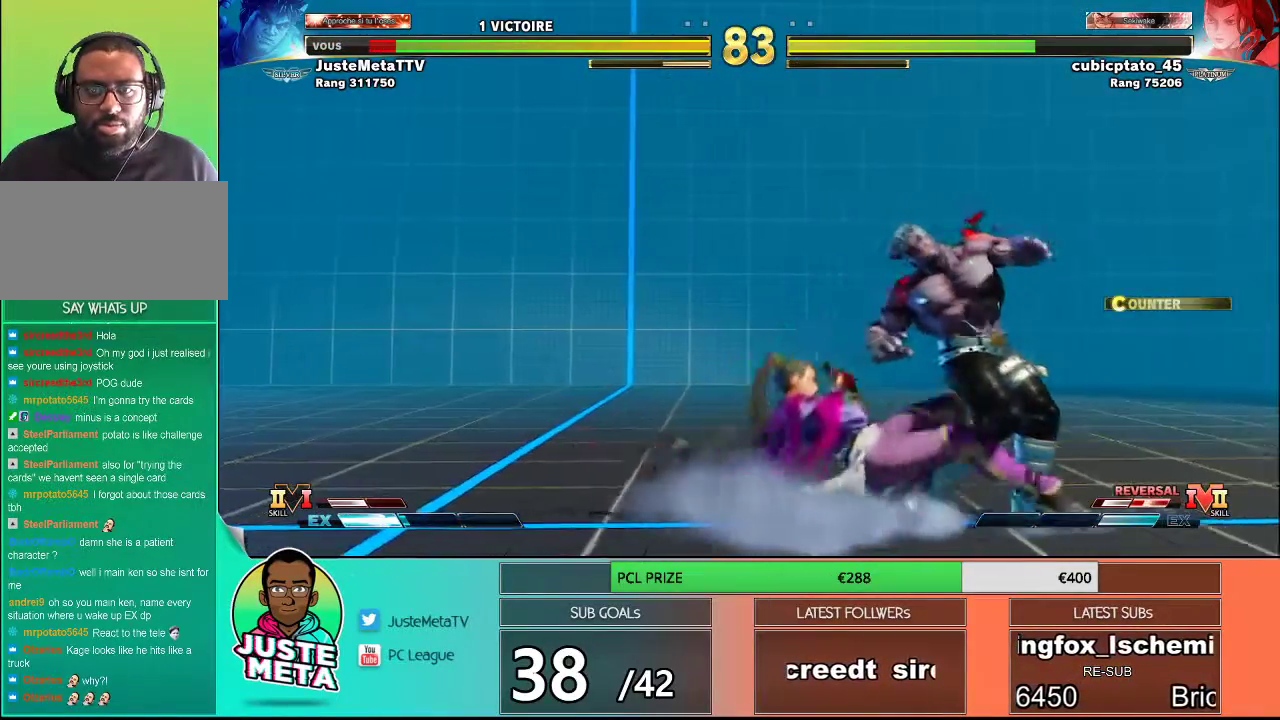
{"buttons": [], "left_stick": "down-right", "events": []}